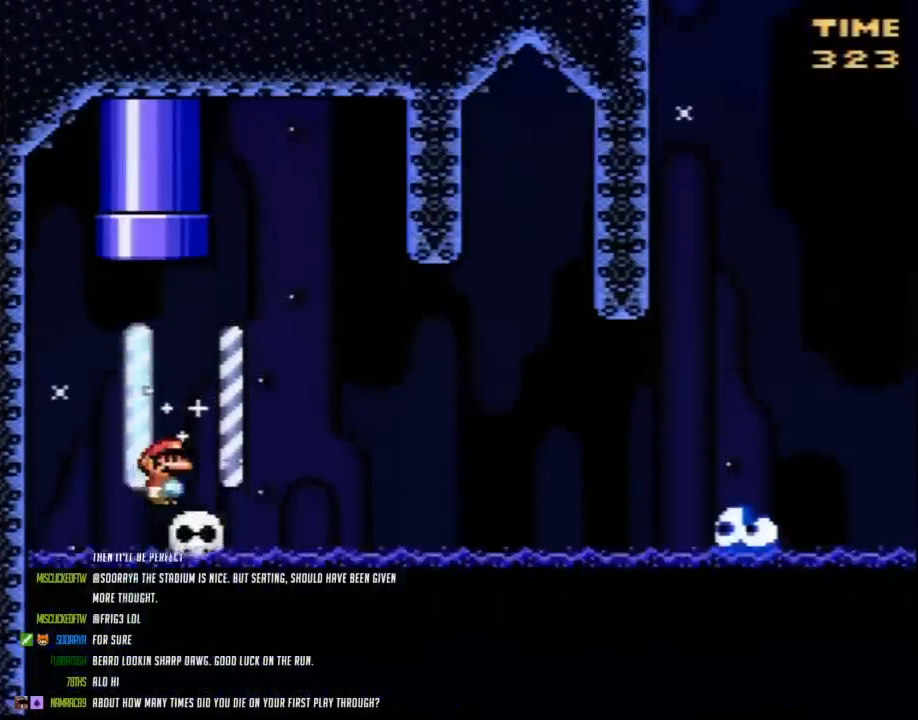
Gameplay with a controller (Nintendo layout); each line is a JSON object with the inputs held at the frame after it. "events" lists button and stick changes between this image and that frame as [ms after this image, input, new state], when the widget could be followed in between. Not read: B L3 R3.
{"buttons": ["Y"], "events": []}
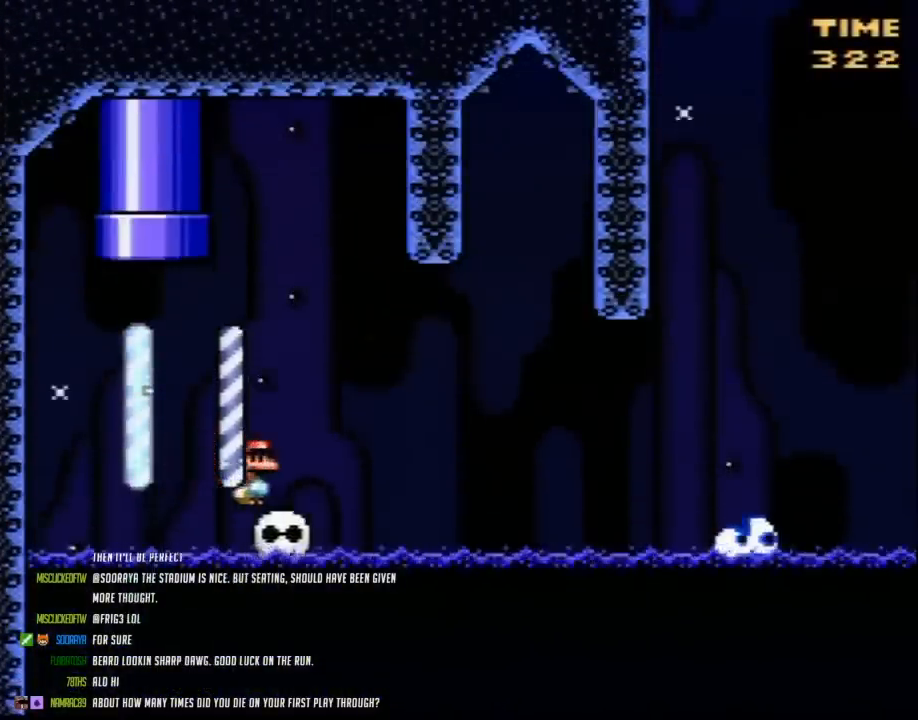
{"buttons": ["Y"], "events": []}
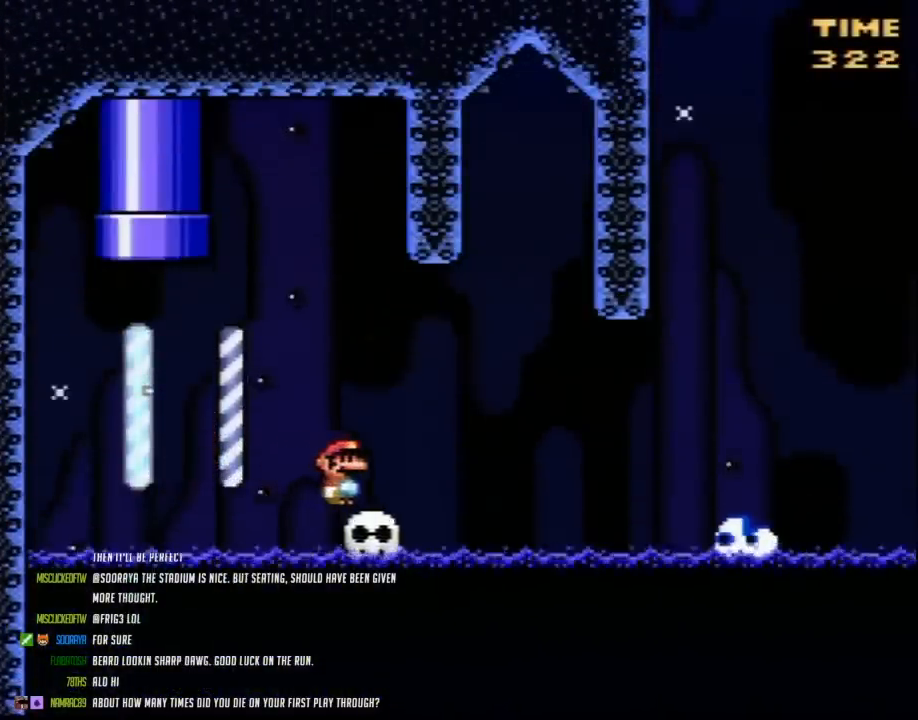
{"buttons": ["Y"], "events": []}
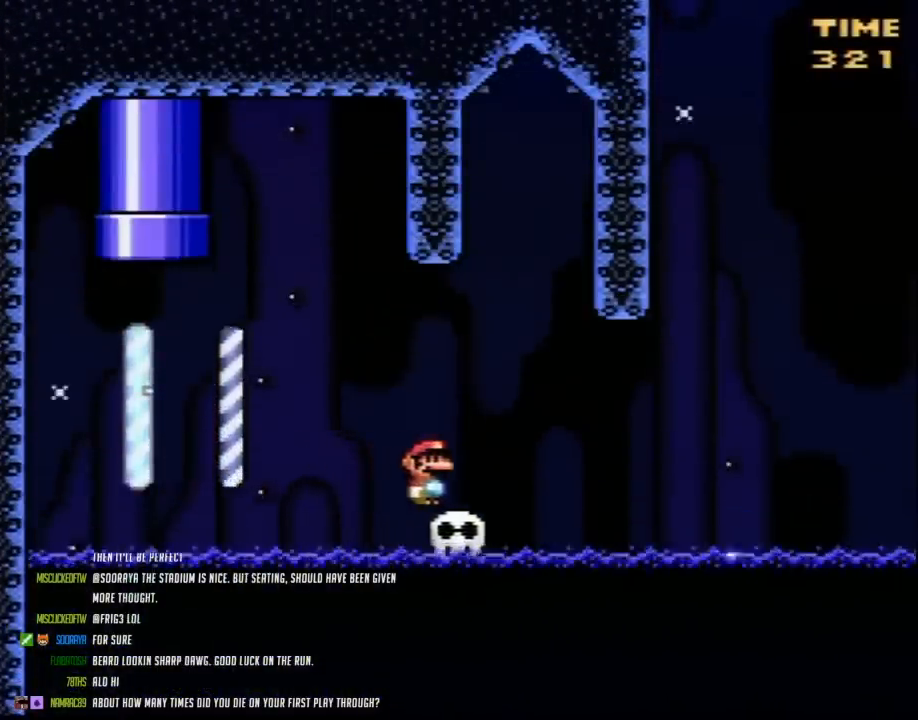
{"buttons": ["Y"], "events": []}
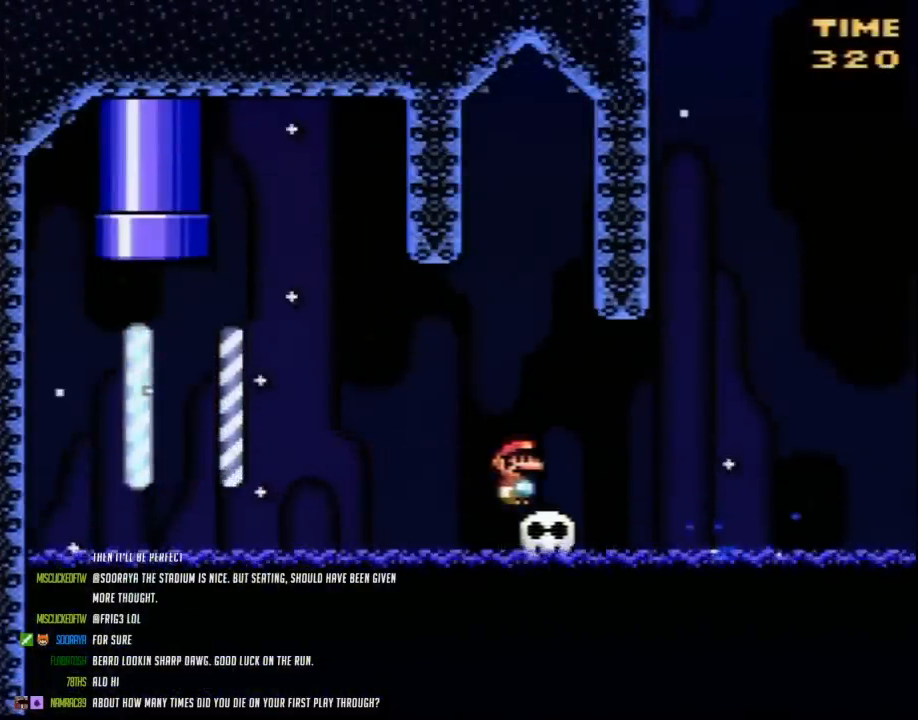
{"buttons": ["Y", "DPAD_RIGHT"], "events": [[100, "A", "down"], [100, "DPAD_RIGHT", "down"], [150, "A", "up"]]}
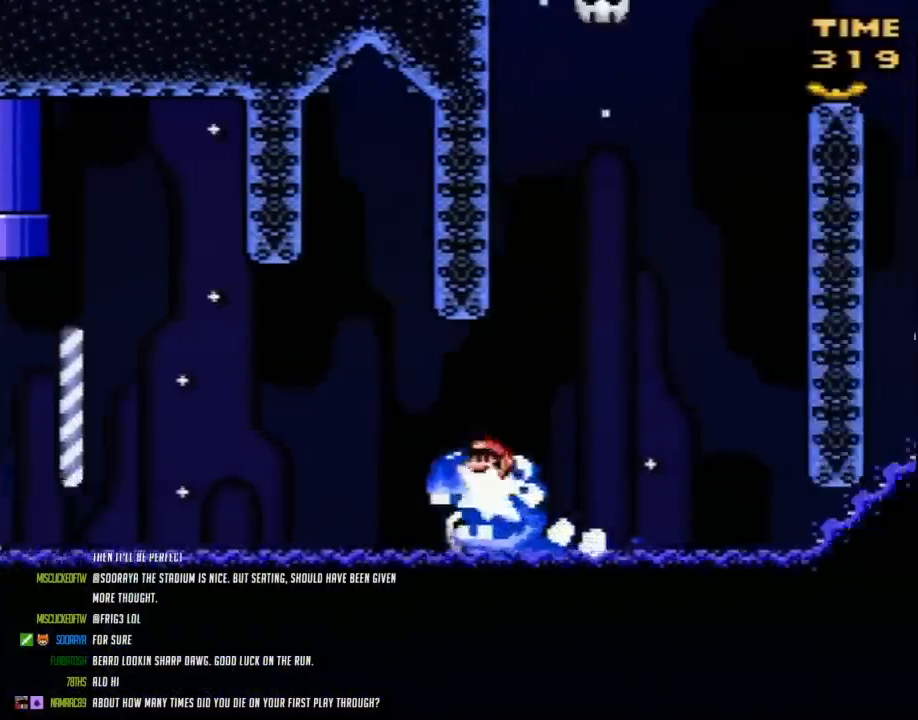
{"buttons": ["Y", "DPAD_RIGHT"], "events": [[183, "DPAD_LEFT", "down"], [183, "DPAD_RIGHT", "up"], [283, "DPAD_LEFT", "up"], [317, "DPAD_RIGHT", "down"]]}
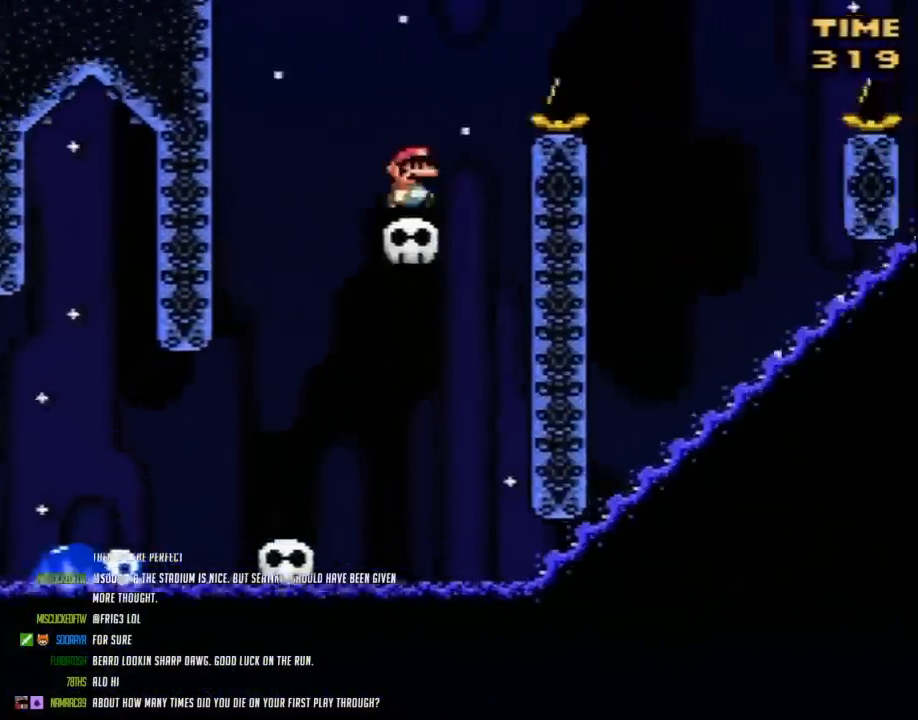
{"buttons": ["Y", "DPAD_LEFT"], "events": [[400, "DPAD_LEFT", "down"], [400, "DPAD_RIGHT", "up"]]}
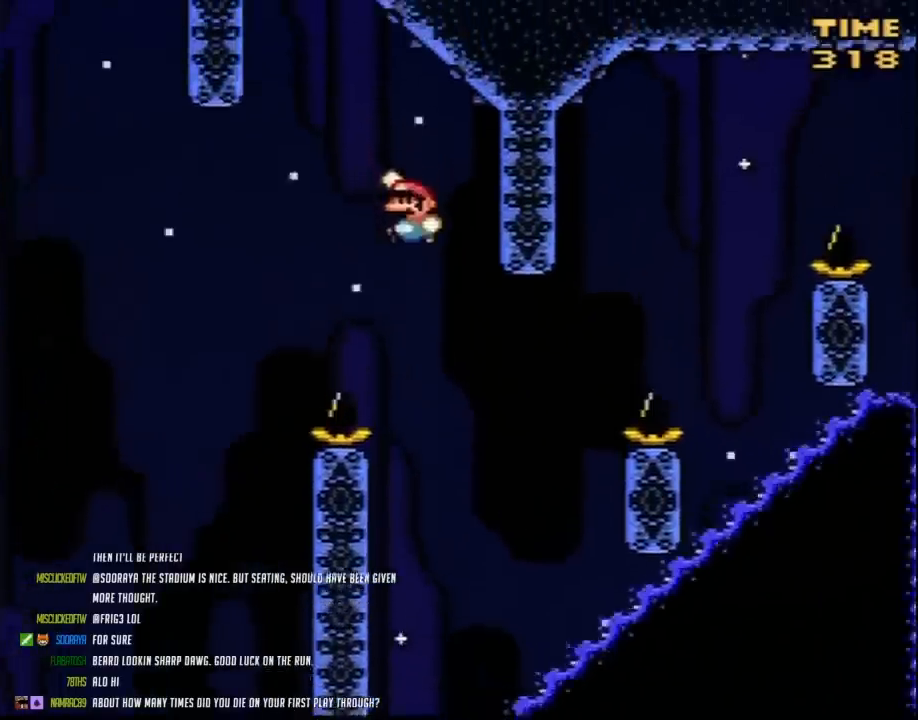
{"buttons": ["Y", "DPAD_LEFT"], "events": [[67, "DPAD_UP", "down"], [100, "DPAD_LEFT", "up"], [100, "DPAD_RIGHT", "down"], [100, "DPAD_UP", "up"], [250, "DPAD_LEFT", "down"], [250, "DPAD_RIGHT", "up"], [367, "DPAD_LEFT", "up"], [367, "DPAD_RIGHT", "down"], [467, "DPAD_RIGHT", "up"], [500, "DPAD_LEFT", "down"]]}
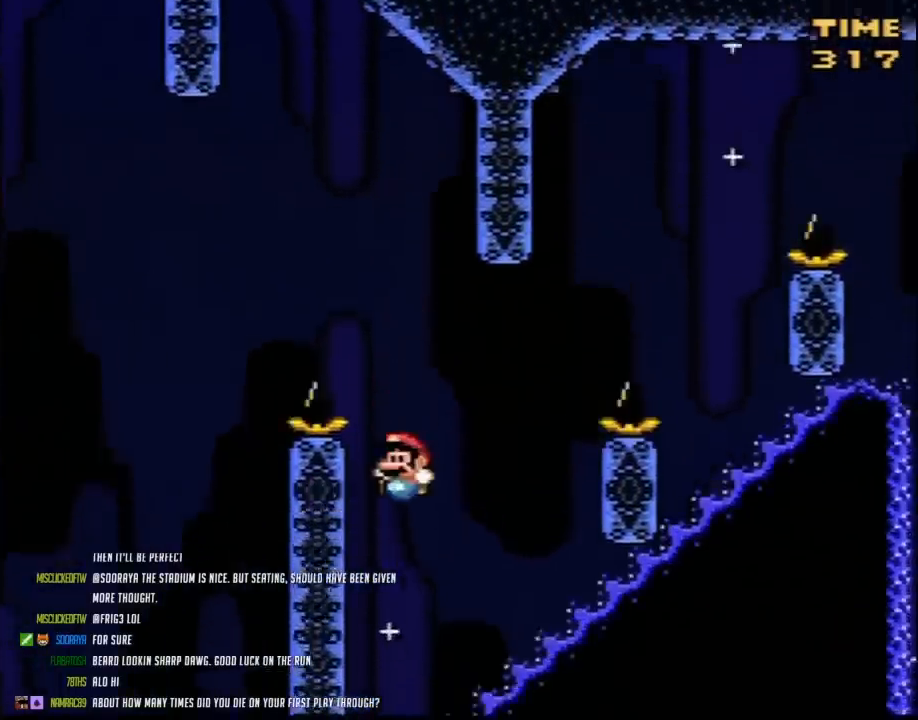
{"buttons": ["Y"], "events": [[150, "DPAD_LEFT", "up"], [150, "DPAD_RIGHT", "down"], [283, "DPAD_LEFT", "down"], [283, "DPAD_RIGHT", "up"], [350, "DPAD_LEFT", "up"]]}
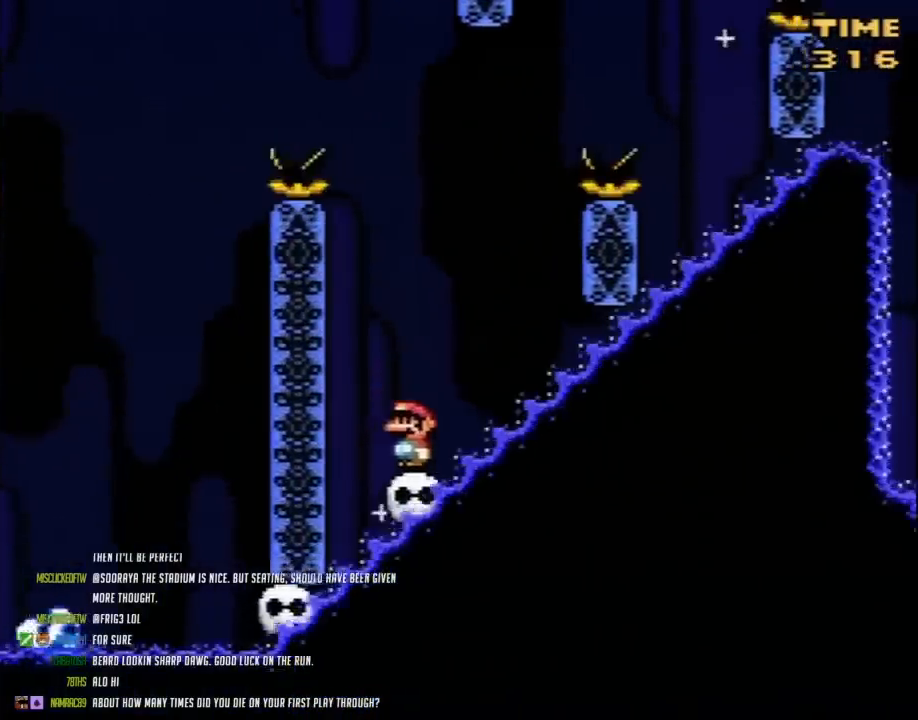
{"buttons": ["Y"], "events": []}
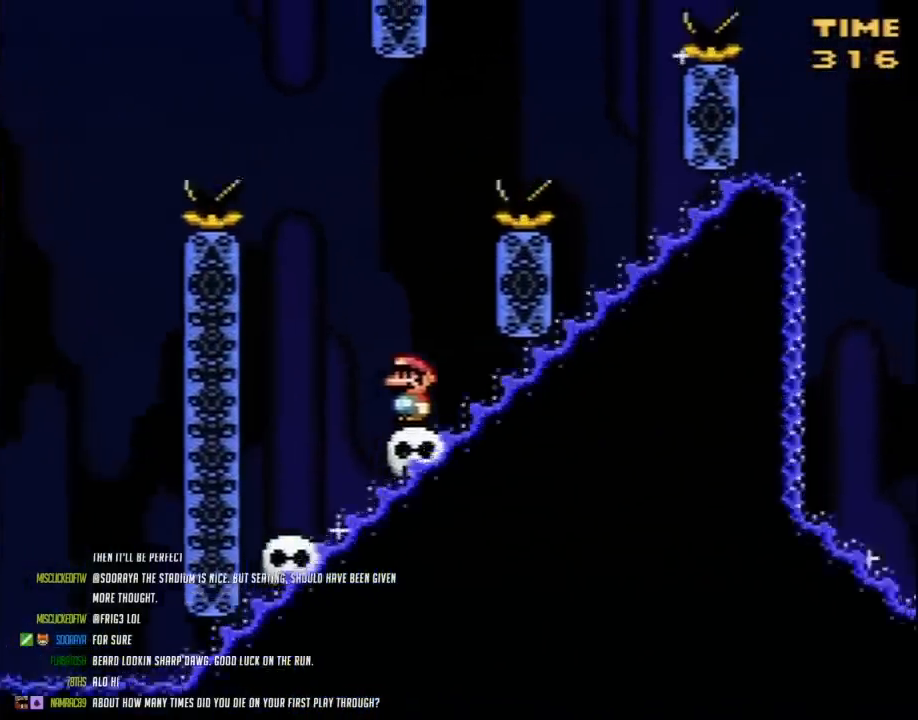
{"buttons": ["Y", "DPAD_RIGHT"], "events": [[200, "DPAD_LEFT", "down"], [417, "DPAD_LEFT", "up"], [417, "DPAD_RIGHT", "down"]]}
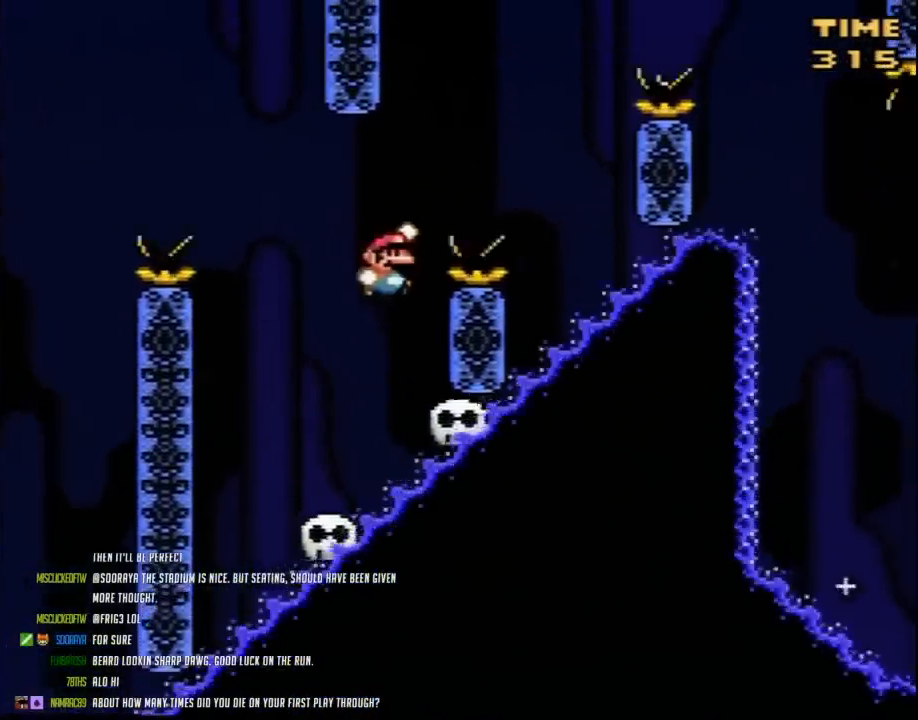
{"buttons": ["Y", "DPAD_LEFT"], "events": [[450, "DPAD_RIGHT", "up"], [483, "DPAD_LEFT", "down"]]}
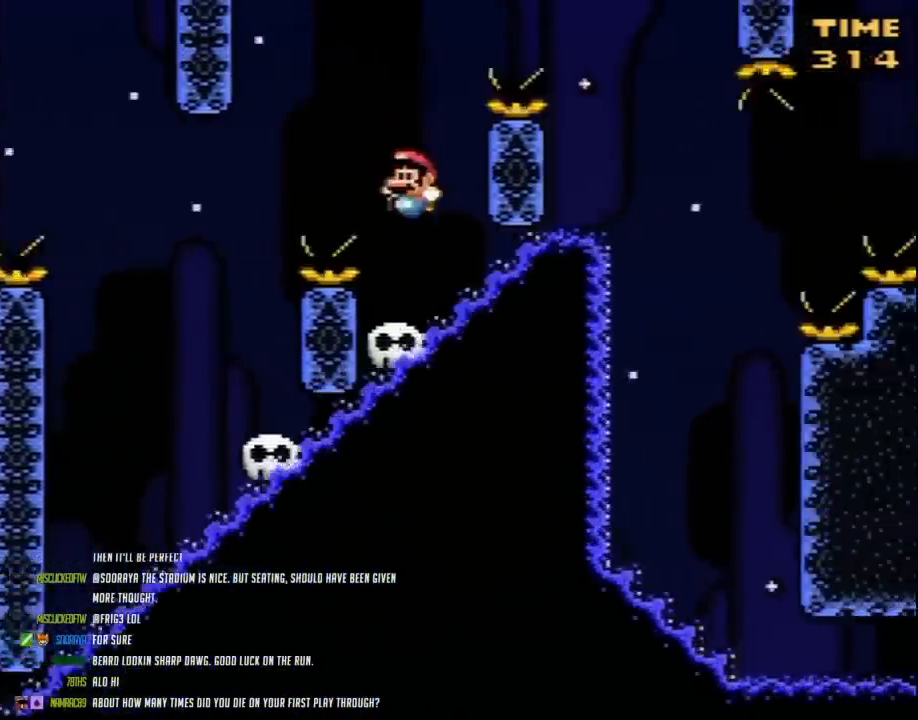
{"buttons": ["Y", "DPAD_RIGHT"], "events": [[133, "DPAD_LEFT", "up"], [200, "DPAD_LEFT", "down"], [417, "DPAD_LEFT", "up"], [450, "DPAD_RIGHT", "down"]]}
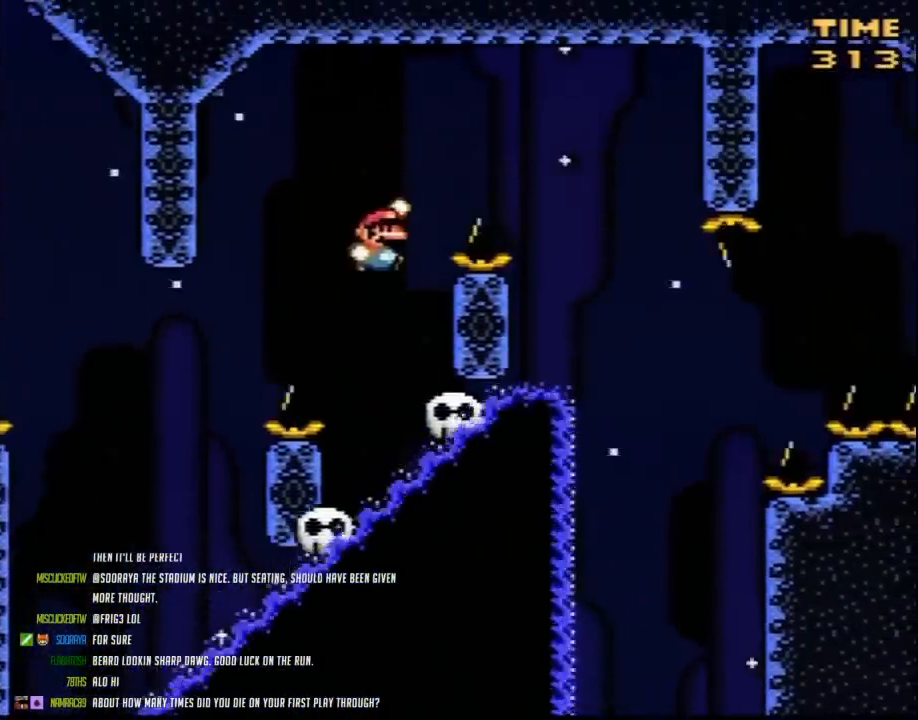
{"buttons": ["Y", "DPAD_RIGHT"], "events": []}
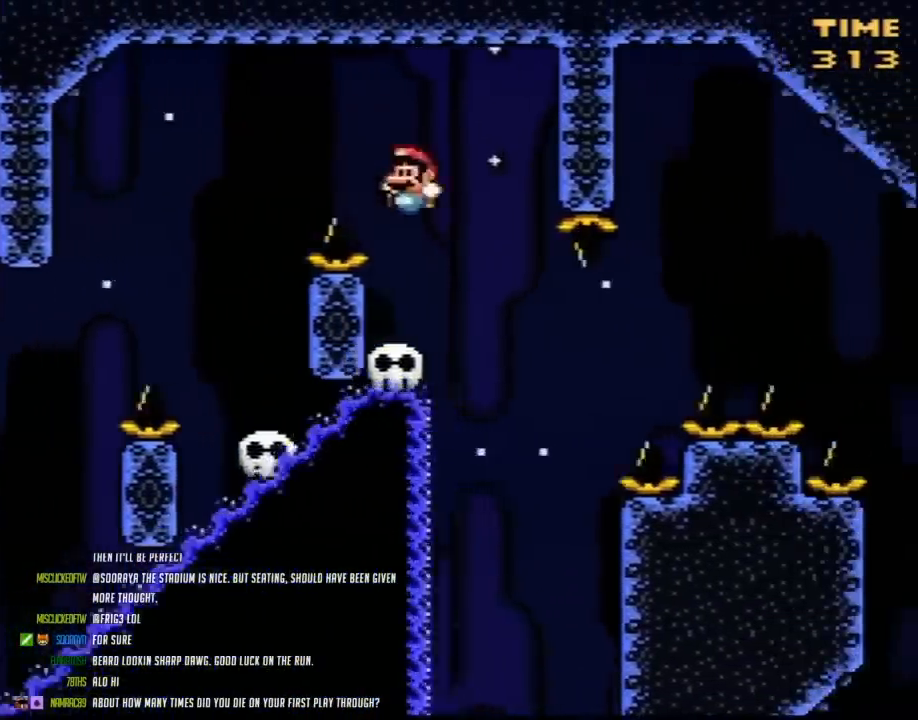
{"buttons": ["Y"], "events": [[17, "DPAD_LEFT", "down"], [17, "DPAD_RIGHT", "up"], [167, "DPAD_LEFT", "up"]]}
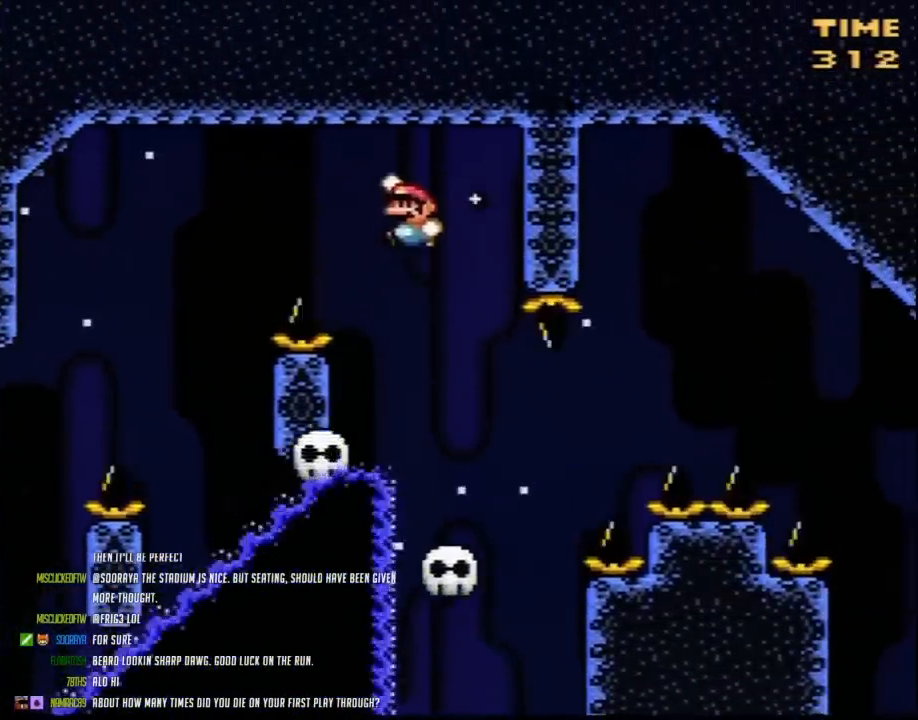
{"buttons": ["Y", "DPAD_LEFT"], "events": [[117, "DPAD_LEFT", "down"], [267, "DPAD_LEFT", "up"], [300, "DPAD_RIGHT", "down"], [367, "DPAD_RIGHT", "up"], [400, "DPAD_LEFT", "down"]]}
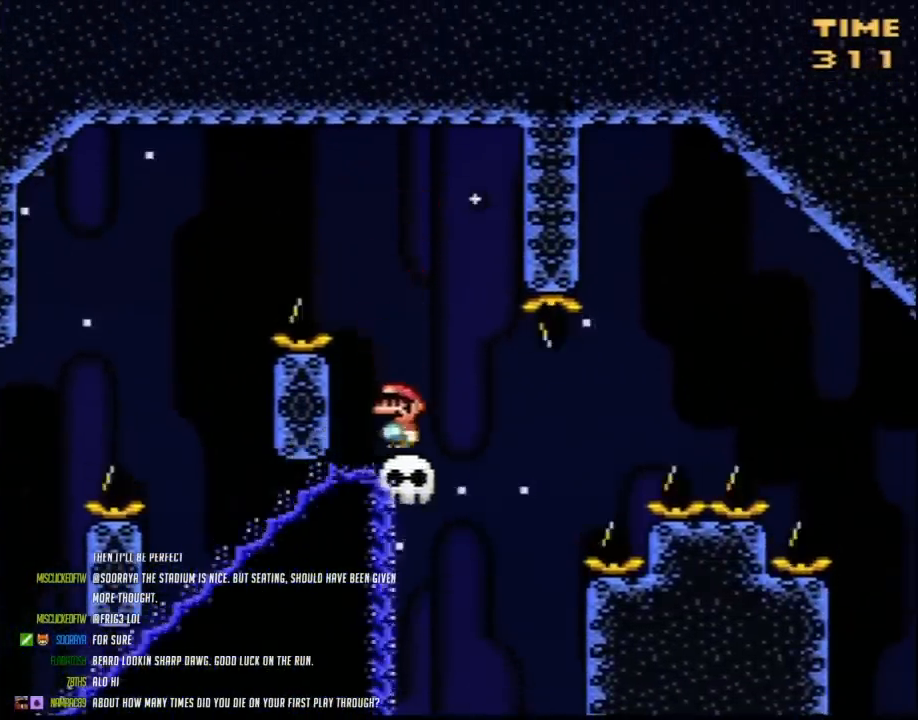
{"buttons": ["Y", "DPAD_RIGHT"], "events": [[17, "DPAD_LEFT", "up"], [200, "DPAD_RIGHT", "down"]]}
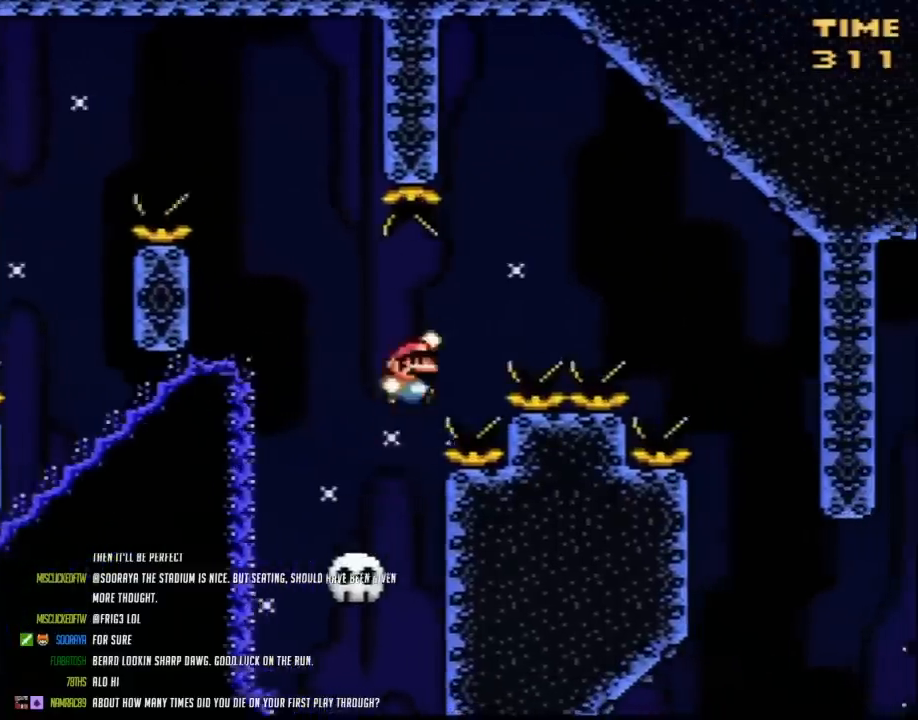
{"buttons": ["Y", "DPAD_RIGHT"], "events": []}
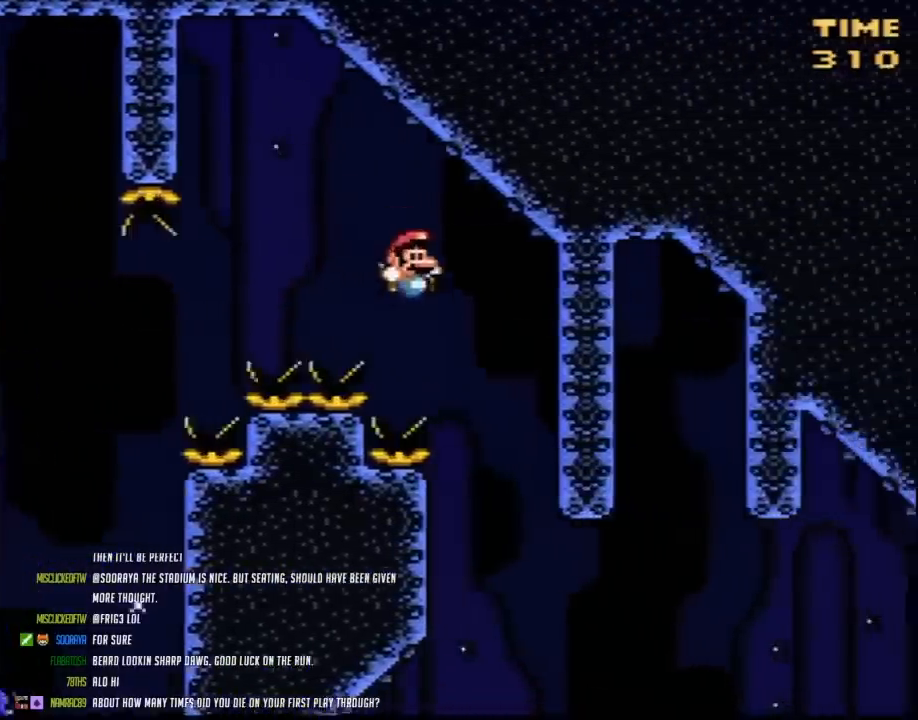
{"buttons": ["Y"], "events": [[117, "DPAD_LEFT", "down"], [117, "DPAD_RIGHT", "up"], [450, "DPAD_UP", "down"], [483, "DPAD_LEFT", "up"], [483, "DPAD_UP", "up"]]}
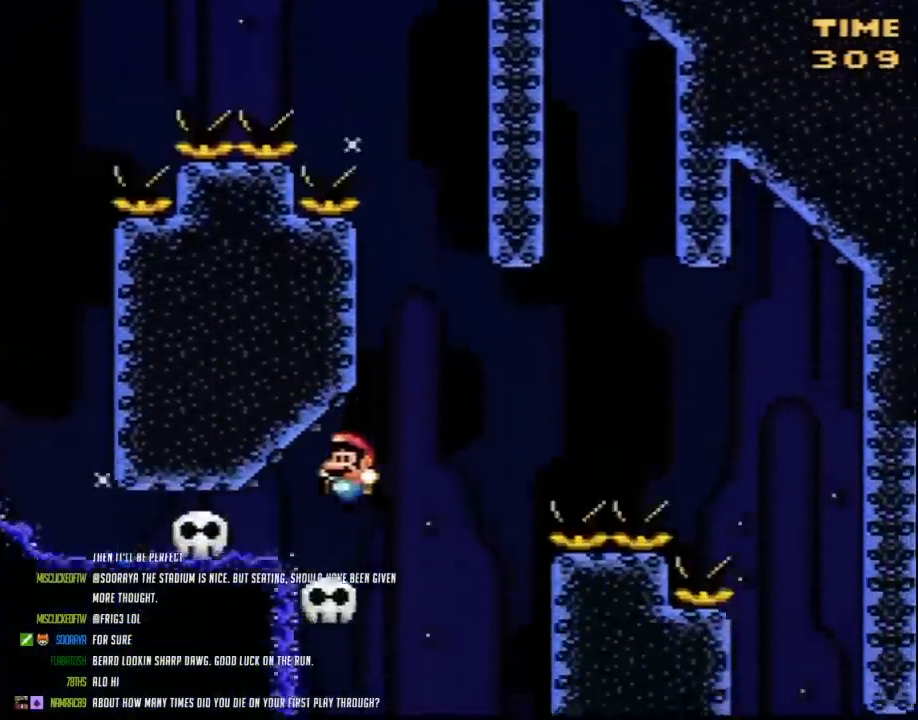
{"buttons": ["Y", "DPAD_LEFT"], "events": [[50, "DPAD_LEFT", "down"], [50, "DPAD_UP", "down"], [83, "DPAD_LEFT", "up"], [117, "DPAD_RIGHT", "down"], [117, "DPAD_UP", "up"], [383, "DPAD_RIGHT", "up"], [417, "DPAD_LEFT", "down"]]}
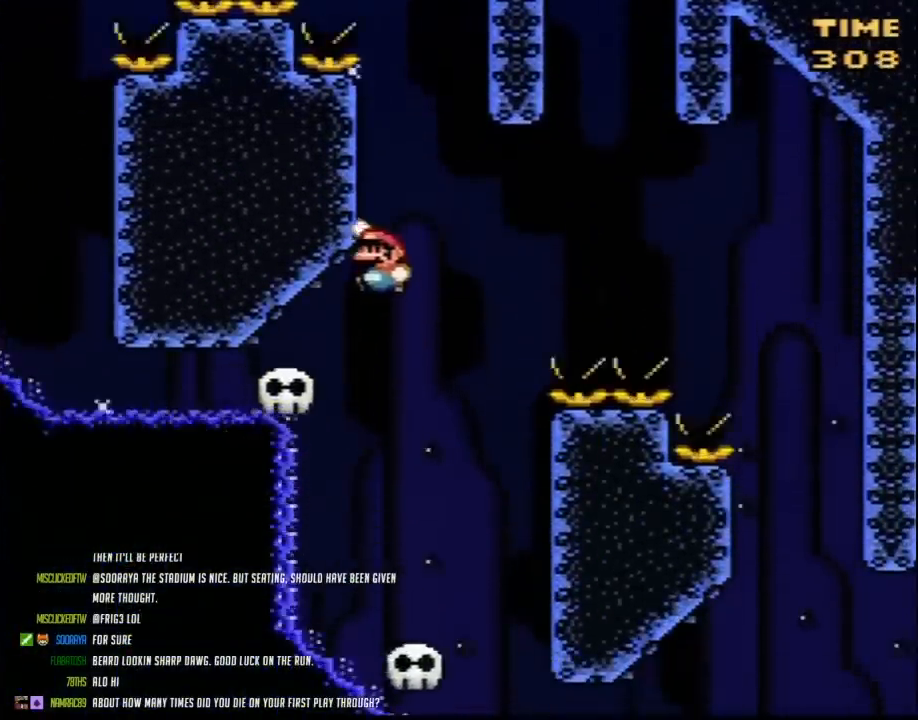
{"buttons": ["Y", "DPAD_RIGHT"], "events": [[17, "DPAD_UP", "down"], [50, "DPAD_LEFT", "up"], [50, "DPAD_RIGHT", "down"], [50, "DPAD_UP", "up"], [133, "DPAD_LEFT", "down"], [133, "DPAD_RIGHT", "up"], [300, "DPAD_UP", "down"], [333, "DPAD_LEFT", "up"], [333, "DPAD_RIGHT", "down"], [333, "DPAD_UP", "up"]]}
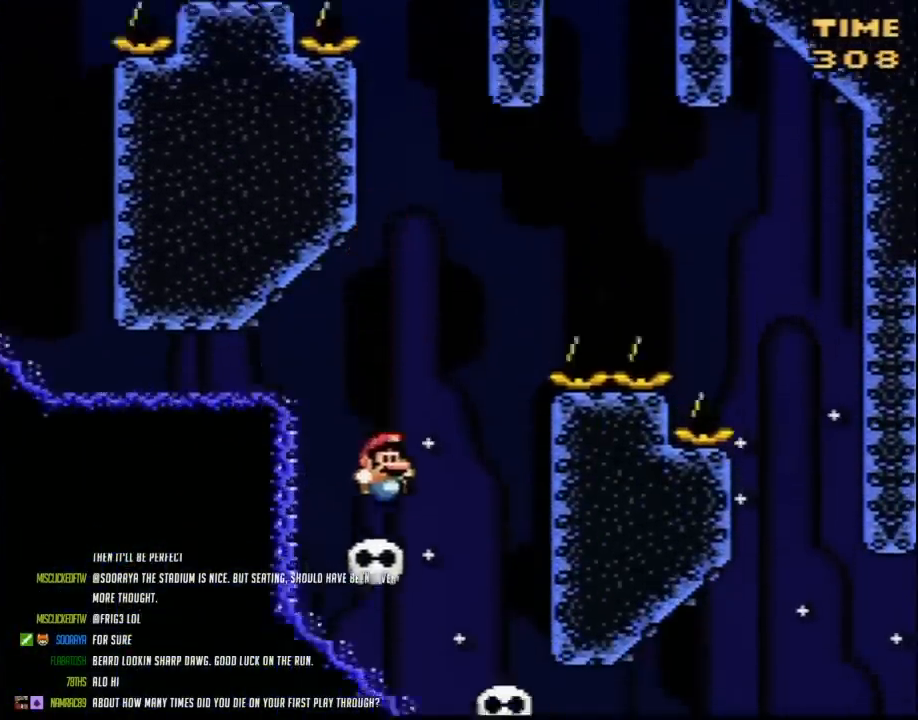
{"buttons": ["Y", "DPAD_RIGHT"], "events": [[300, "DPAD_LEFT", "down"], [300, "DPAD_RIGHT", "up"], [333, "DPAD_LEFT", "up"], [333, "DPAD_RIGHT", "down"]]}
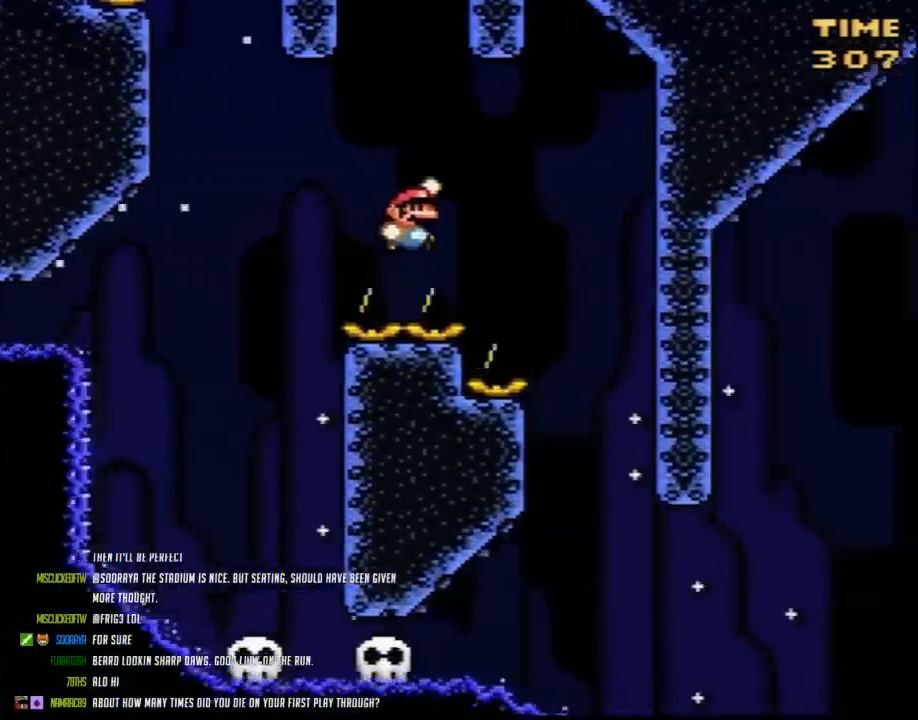
{"buttons": ["Y", "DPAD_LEFT"], "events": [[333, "DPAD_LEFT", "down"], [333, "DPAD_RIGHT", "up"]]}
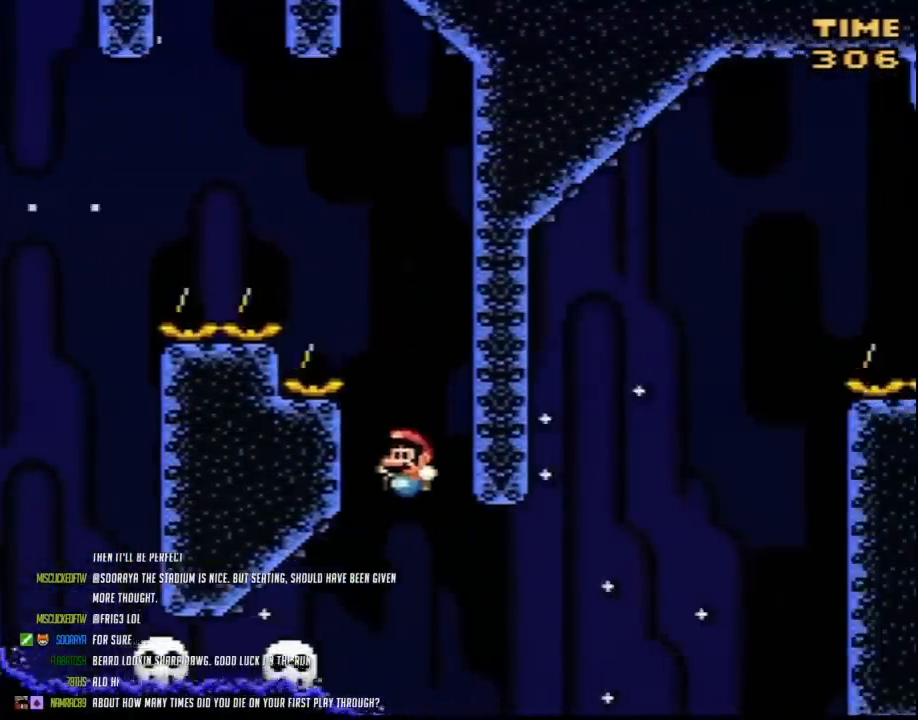
{"buttons": ["Y"], "events": [[167, "DPAD_LEFT", "up"], [200, "DPAD_RIGHT", "down"], [333, "DPAD_RIGHT", "up"], [350, "DPAD_LEFT", "down"], [450, "DPAD_LEFT", "up"]]}
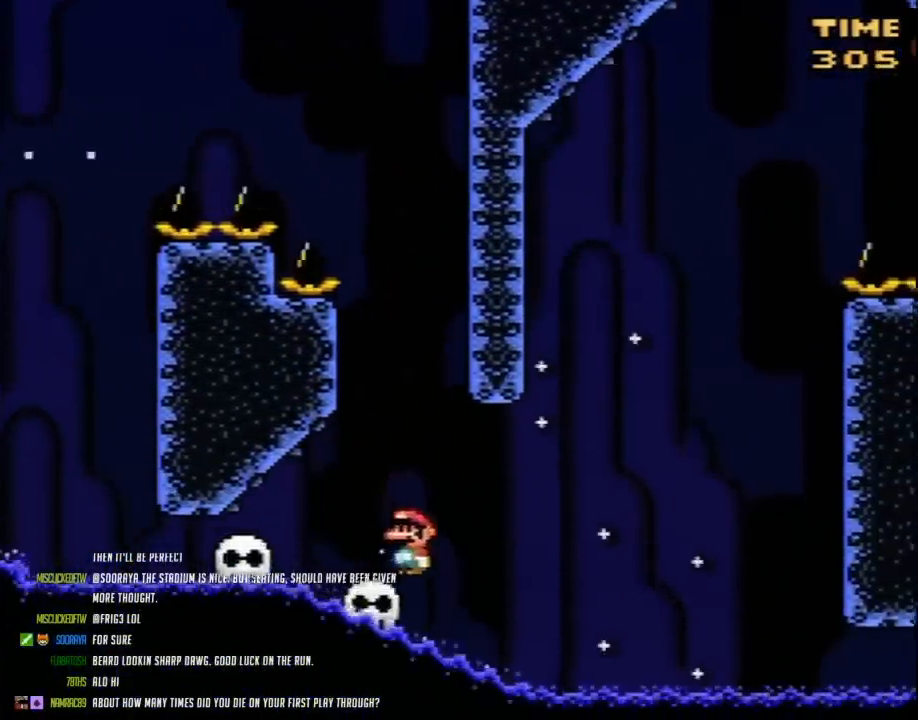
{"buttons": ["Y"], "events": []}
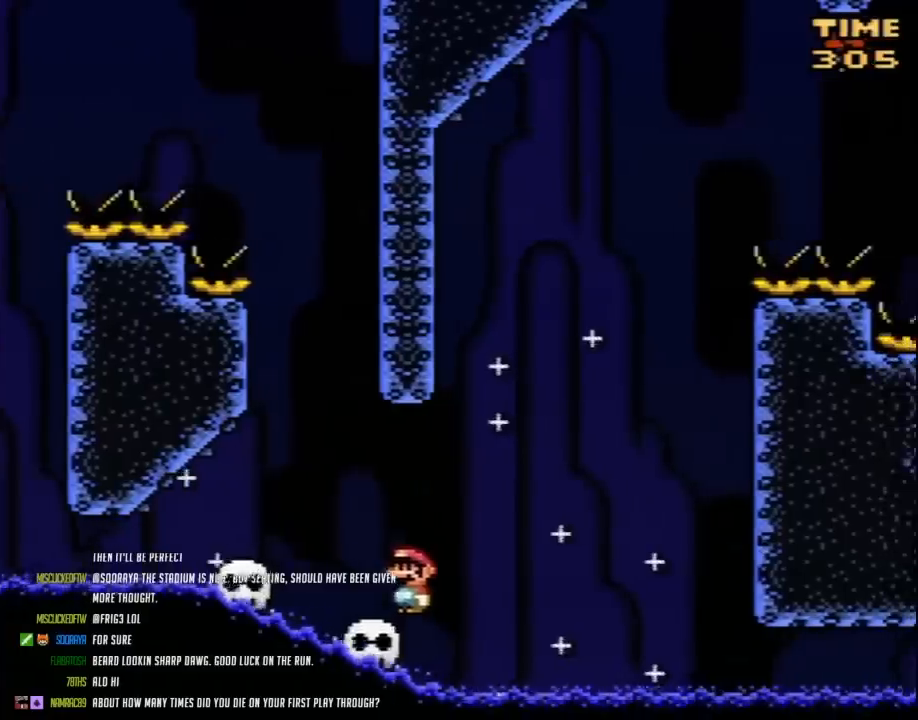
{"buttons": ["Y"], "events": []}
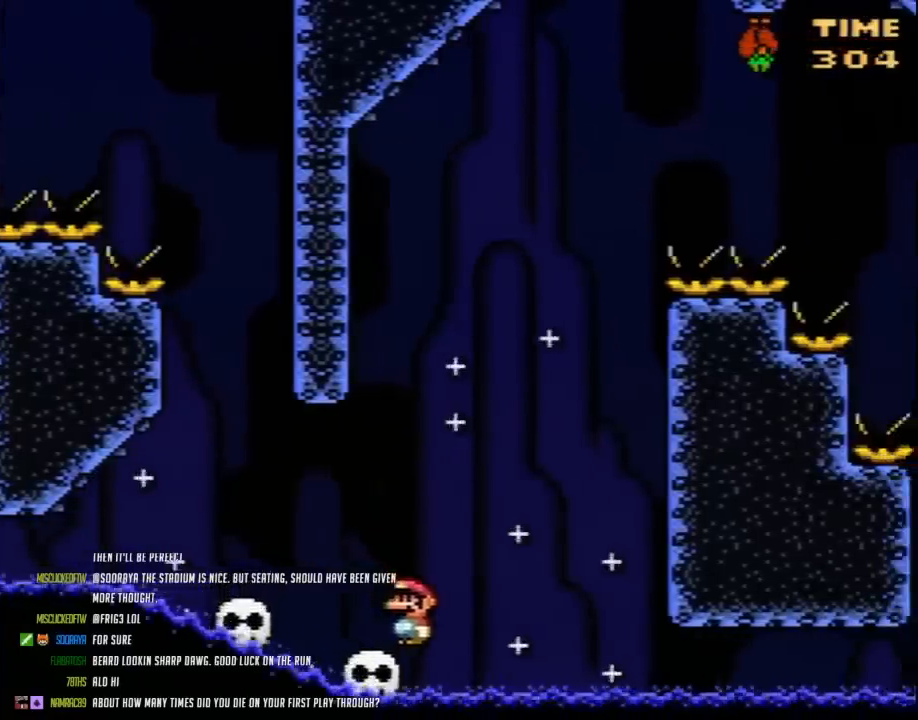
{"buttons": ["Y"], "events": []}
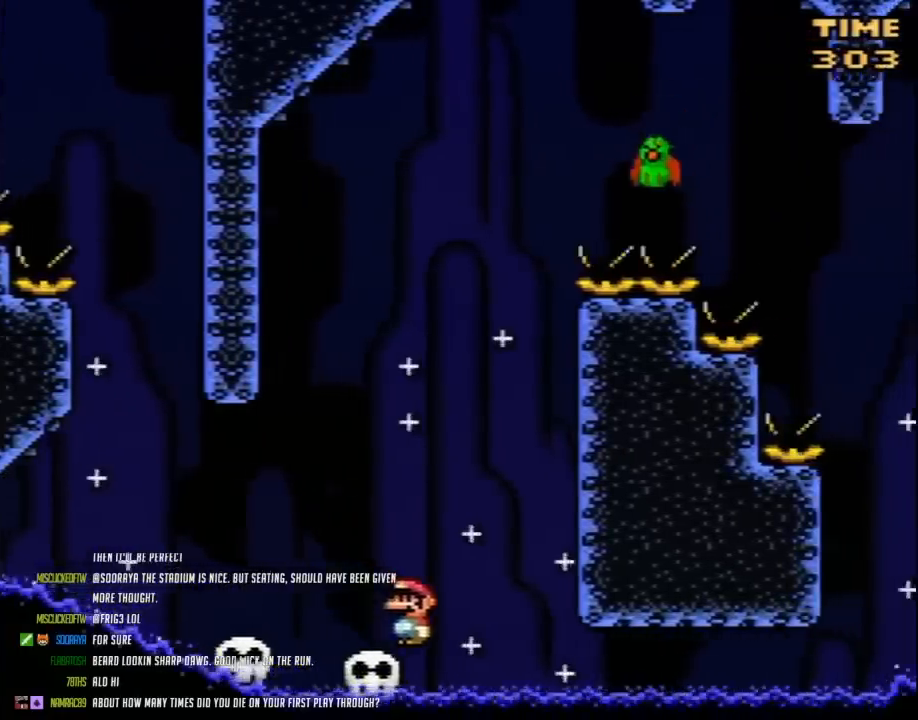
{"buttons": ["Y", "DPAD_LEFT"], "events": [[483, "DPAD_LEFT", "down"]]}